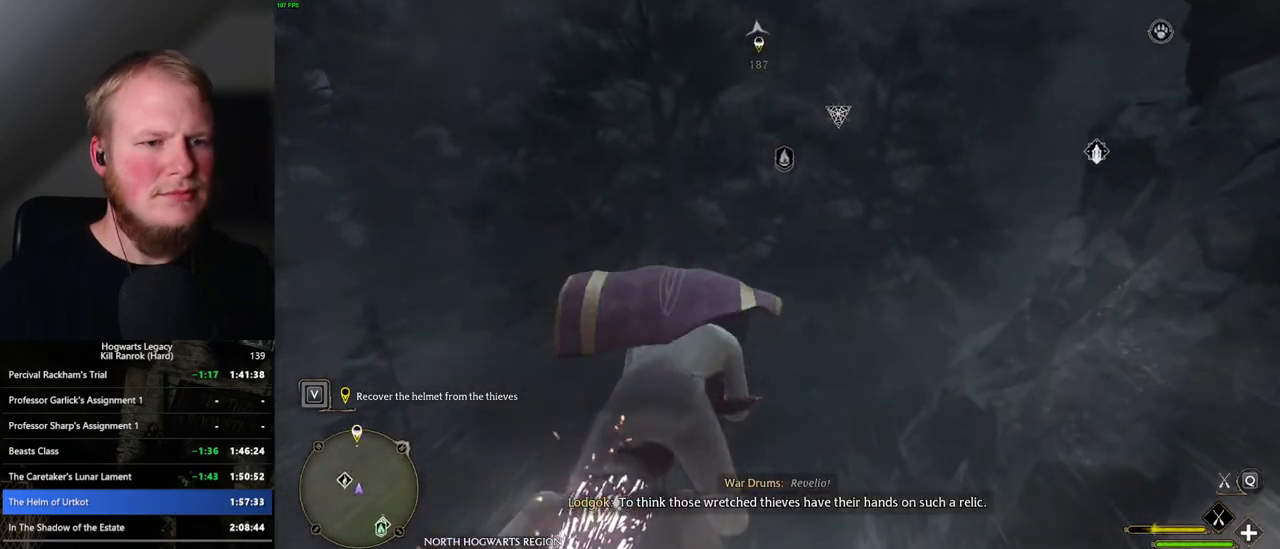
Gameplay with keyboard and mouse; each line is a JSON object with the keys and mouse buttons held at the frame after it. "events" lists presses ("down") and releases ("up") of ".", "/", "0", "1", "2", "3", "4", "5", "6", "7", "8", "9", "a", "alt_l", "alt_r", "b", "backslash", "backspace", "c", "caps_lock", "comma", "ctrl_l", "ctrl_r", "d", "e", "equals", "escape", "f", "f1", "f10", "f11", "f12", "f2", "f3", "f4", "f5", "f6", "f7", "f8", "f9", "g", "h", "i", "j", "k", "l", "lbracket", "m", "minus", "n", "o", "p", "q", "quote", "r", "rbracket", "return", "s", "semicolon", "shift_l", "shift_r", "space", "super_l", "super_r", "t", "tab", "tilde", "u", "v", "w", "x", "y", "z", "mouse_left", "mouse_wheel", "mouse_right", "mouse_mb4" and "mouse_mb5" between this image and that frame as [ms after this image, input, new state], when the widget could be followed in between. "mouse_left", "mouse_wheel", "mouse_right", "mouse_mb4", "mouse_mb5" = the "left", "wheel", "right", "mb4", "mb5" buttons of the "mouse" list. No other keys are recorded. "wheel" means that the mouse wheel is clicked or scrolled. Mouse movement is not recorded.
{"keys": ["ctrl_l", "w"], "mouse": ["left"], "events": []}
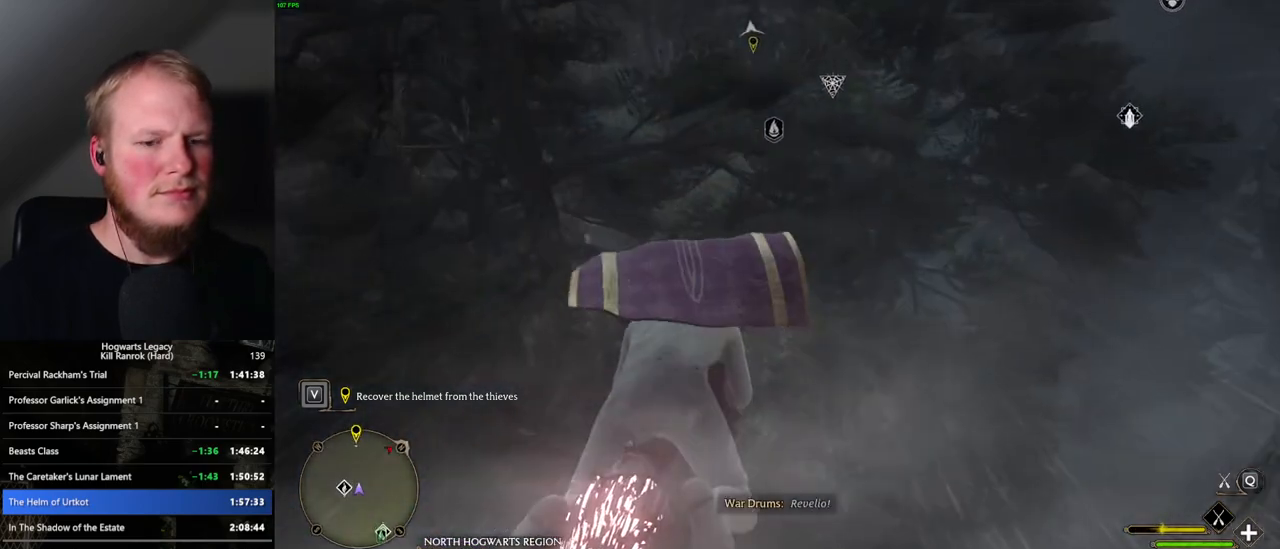
{"keys": ["ctrl_l", "w"], "mouse": ["left"], "events": []}
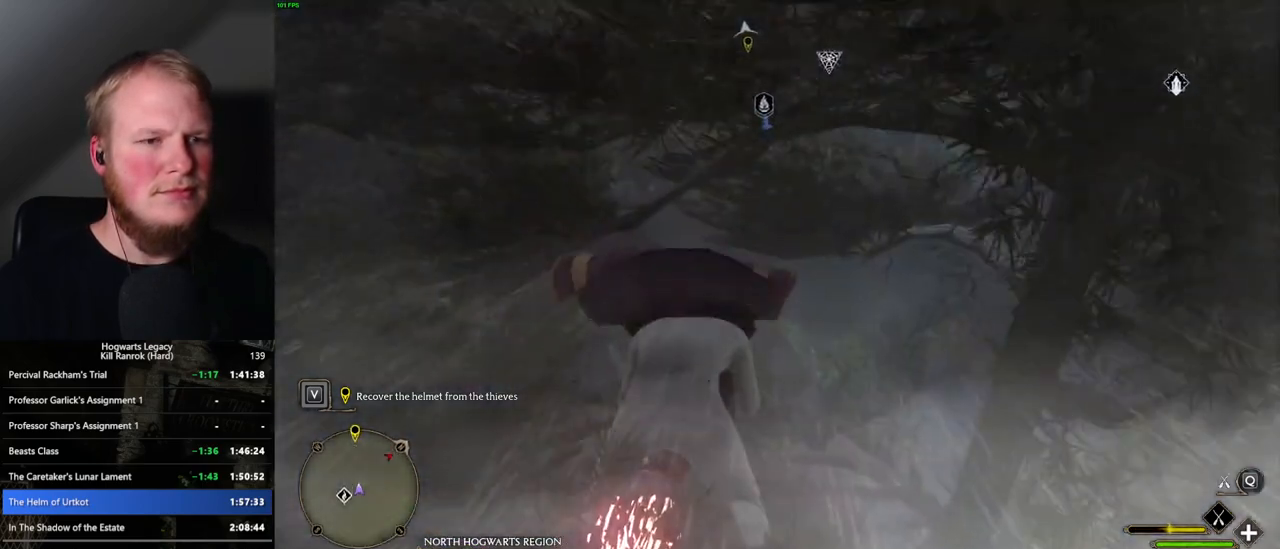
{"keys": ["ctrl_l", "w"], "mouse": ["left"], "events": []}
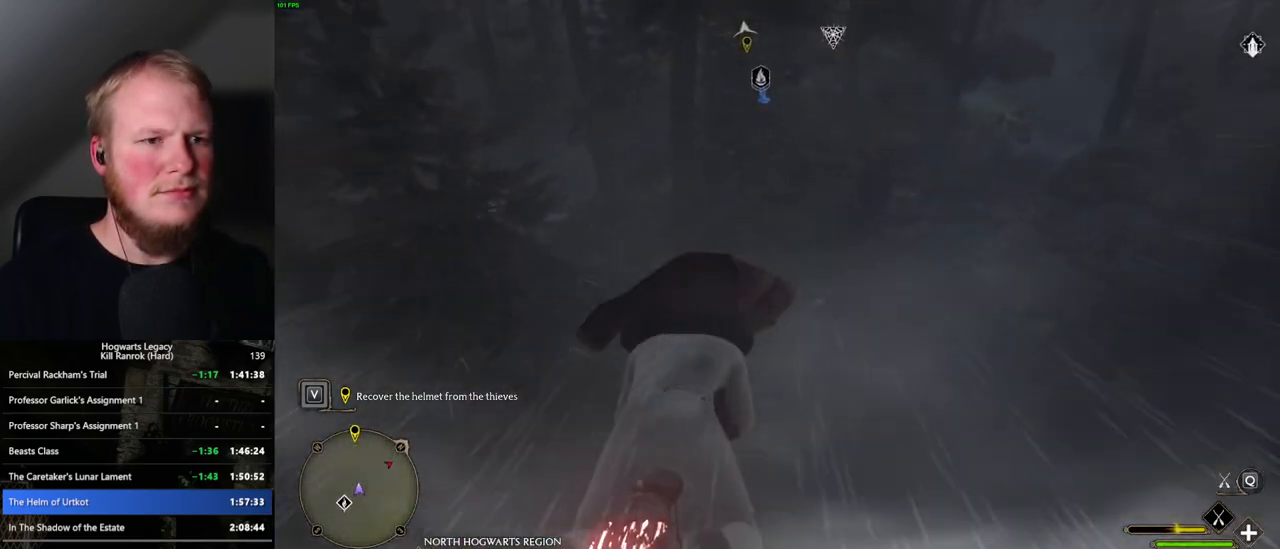
{"keys": ["w"], "mouse": ["left"], "events": [[317, "ctrl_l", "up"]]}
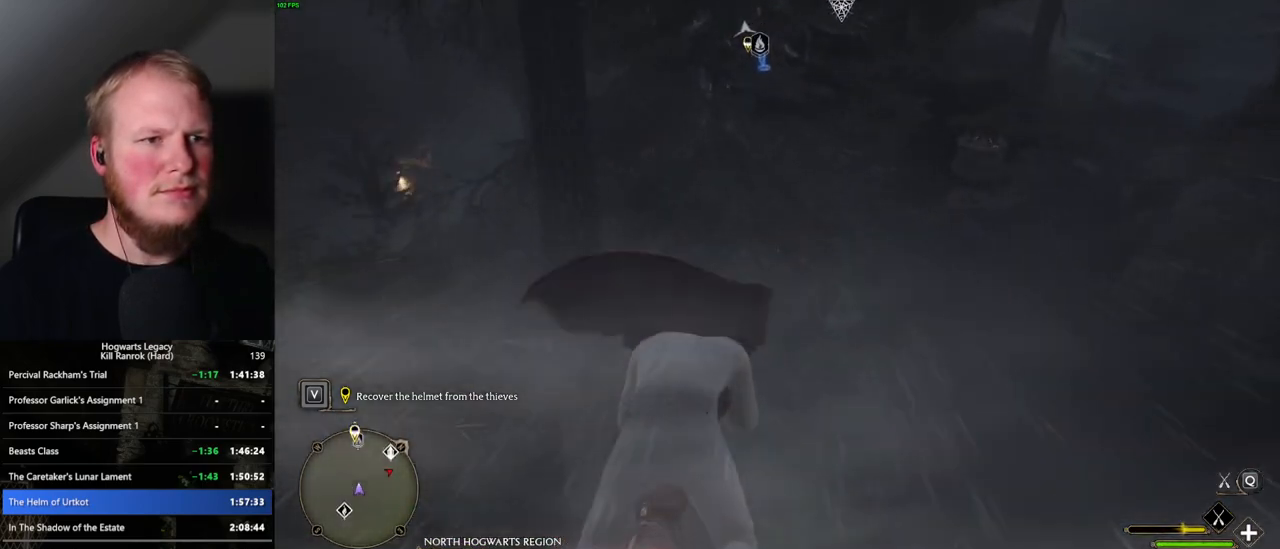
{"keys": ["space", "w"], "mouse": ["left"], "events": [[83, "space", "down"], [200, "space", "up"], [433, "space", "down"]]}
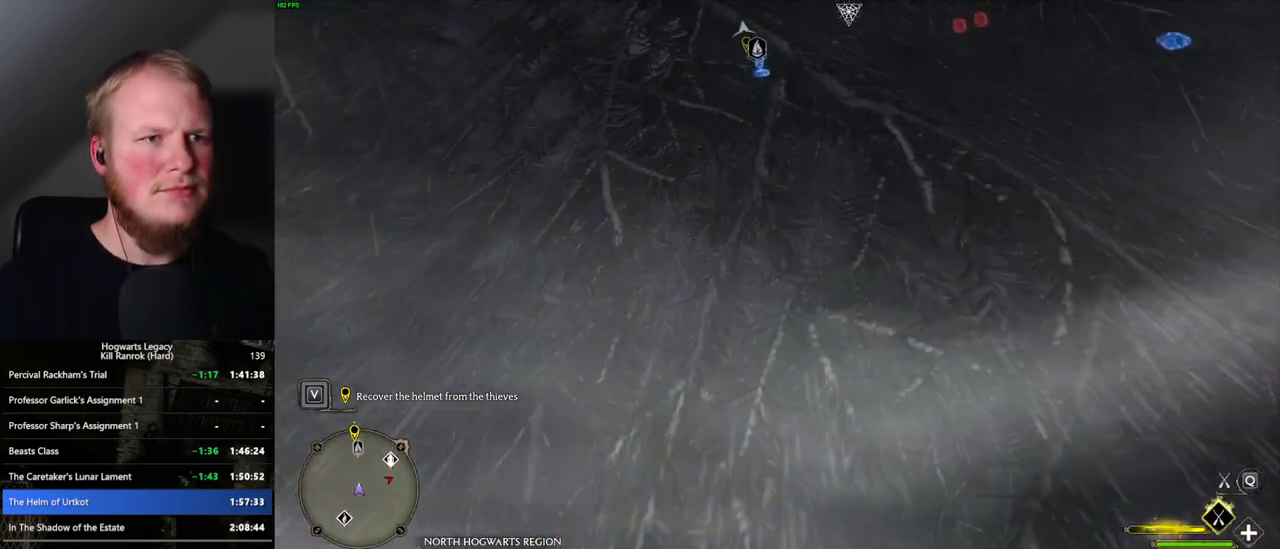
{"keys": ["w"], "mouse": ["left"], "events": [[50, "space", "up"], [150, "space", "down"], [200, "space", "up"]]}
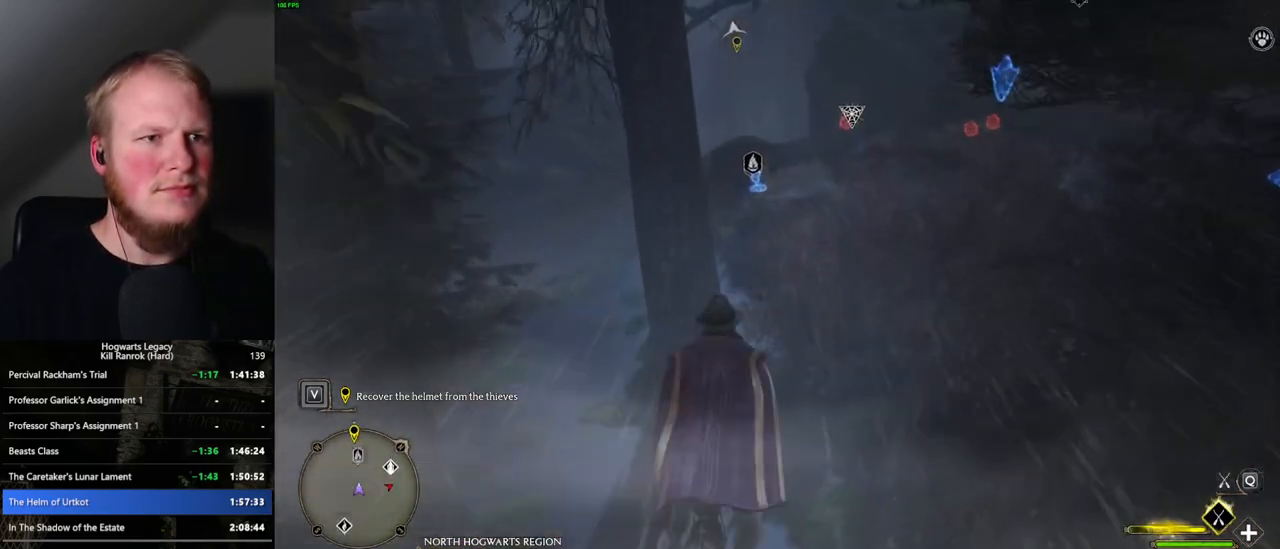
{"keys": ["w"], "mouse": ["left"], "events": [[183, "ctrl_l", "down"], [417, "ctrl_l", "up"]]}
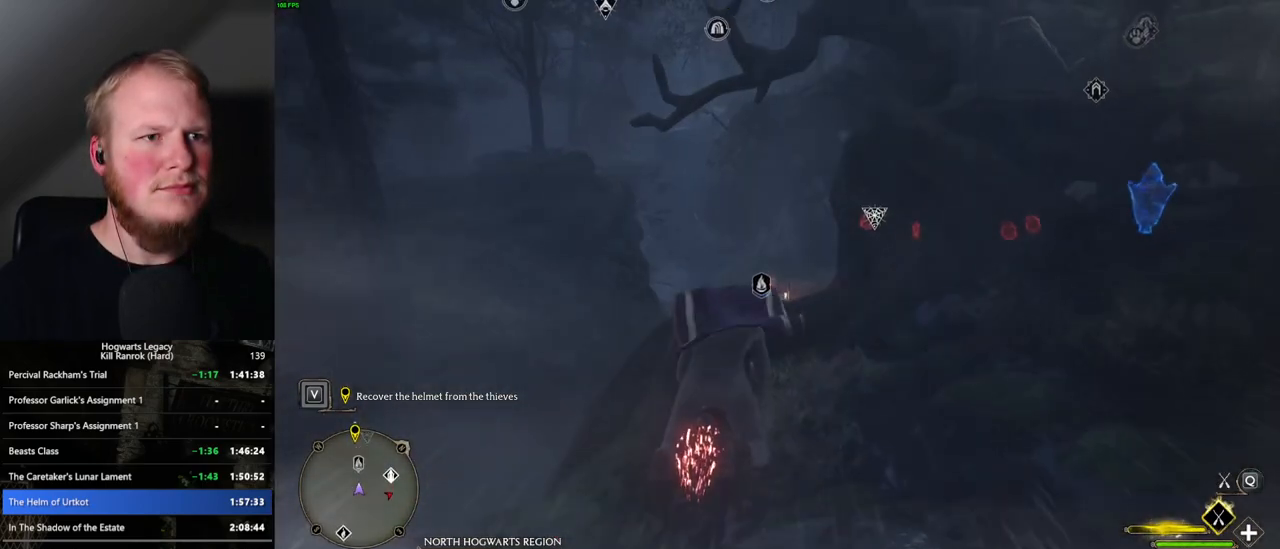
{"keys": ["w"], "mouse": ["left"], "events": [[117, "space", "down"], [183, "space", "up"], [350, "space", "down"], [417, "space", "up"]]}
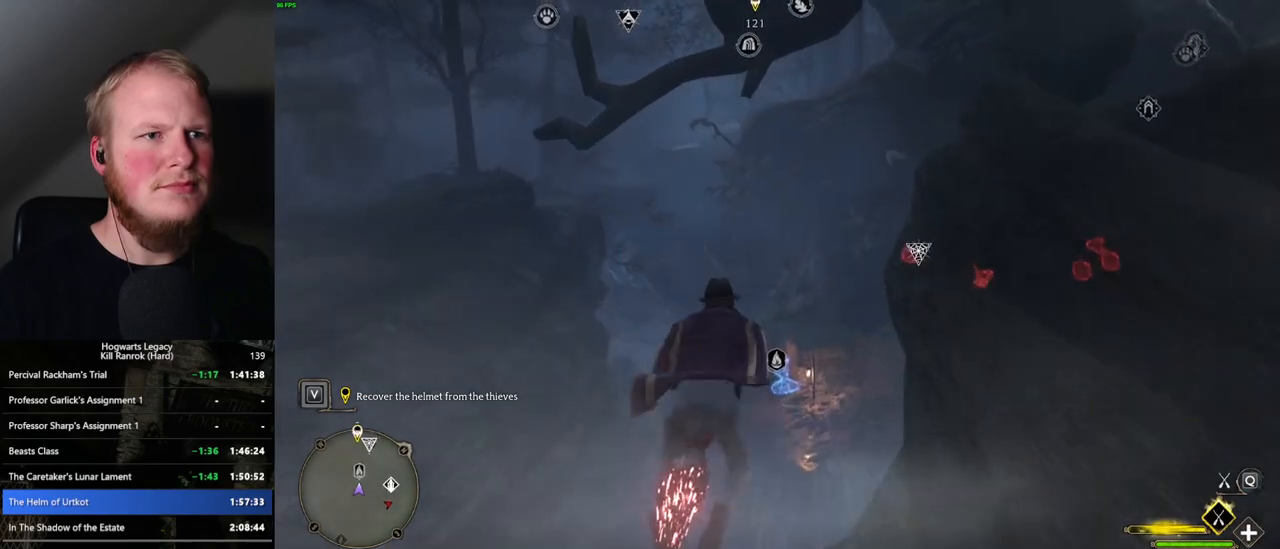
{"keys": ["space", "w"], "mouse": ["left"], "events": [[150, "space", "down"], [217, "space", "up"], [467, "space", "down"]]}
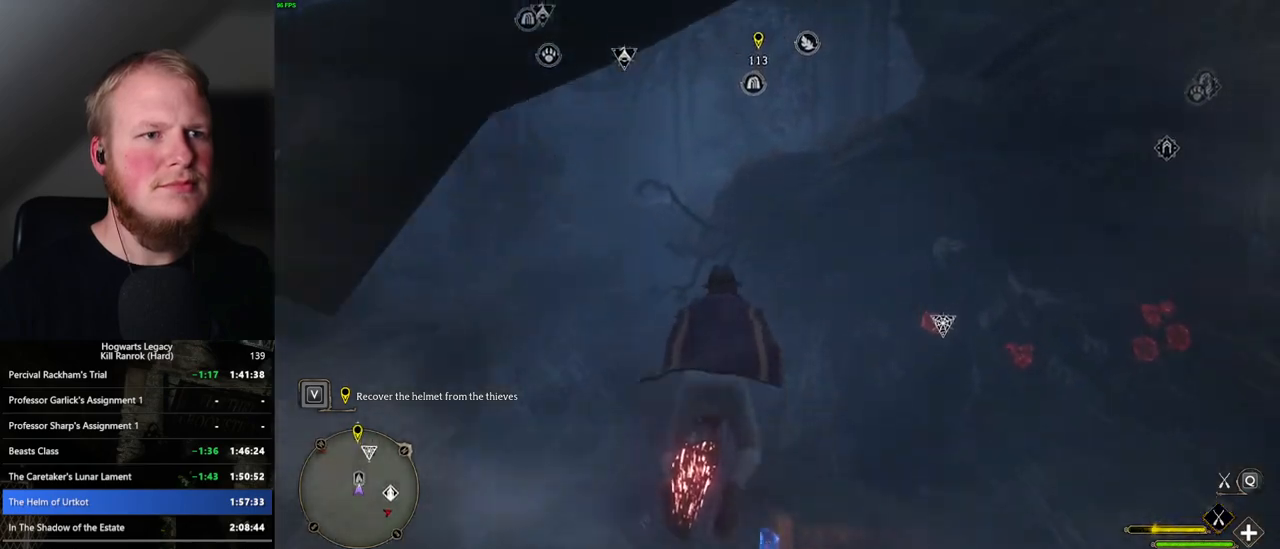
{"keys": ["w"], "mouse": ["left"], "events": [[50, "space", "up"]]}
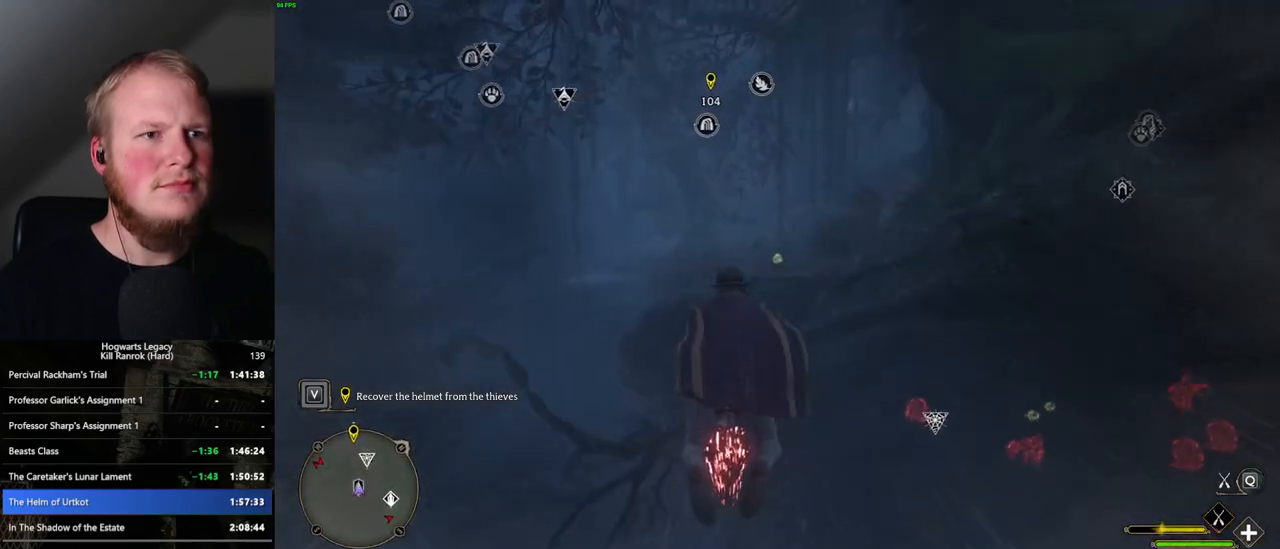
{"keys": ["space", "w"], "mouse": ["left"], "events": [[150, "space", "down"], [217, "space", "up"], [450, "space", "down"]]}
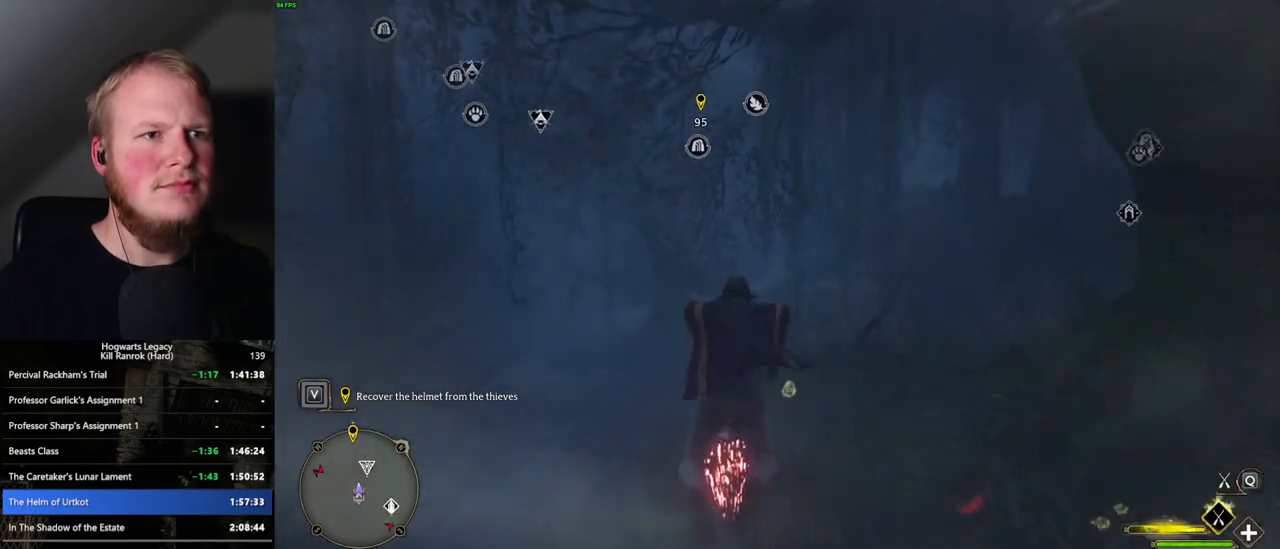
{"keys": ["space", "w"], "mouse": ["left"], "events": [[300, "space", "up"], [450, "space", "down"]]}
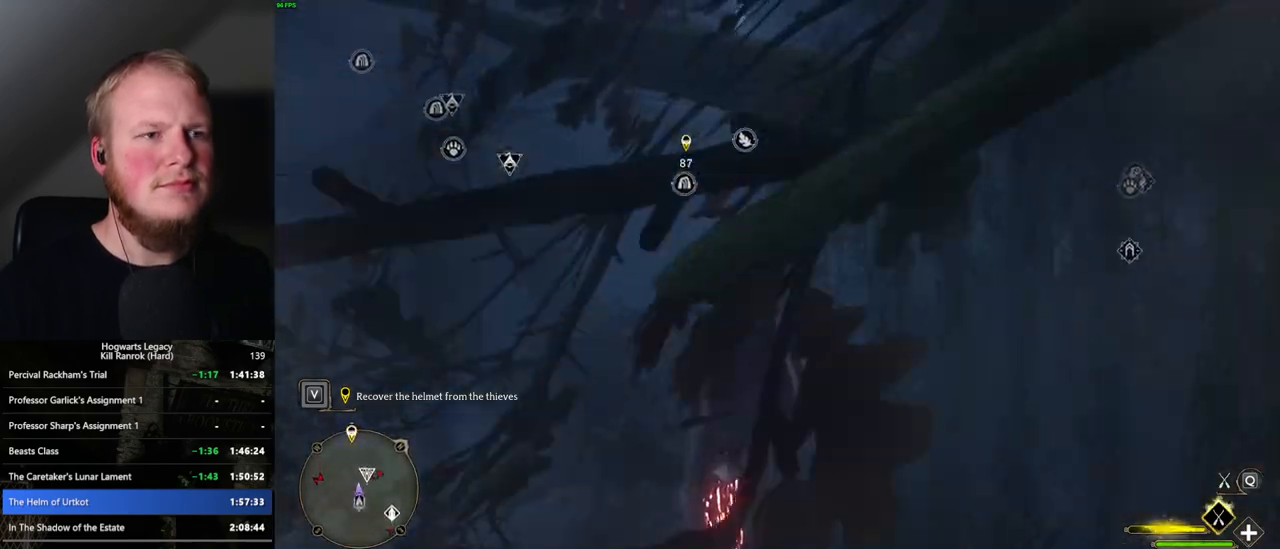
{"keys": ["space", "w"], "mouse": ["left"], "events": [[17, "space", "up"], [350, "space", "down"]]}
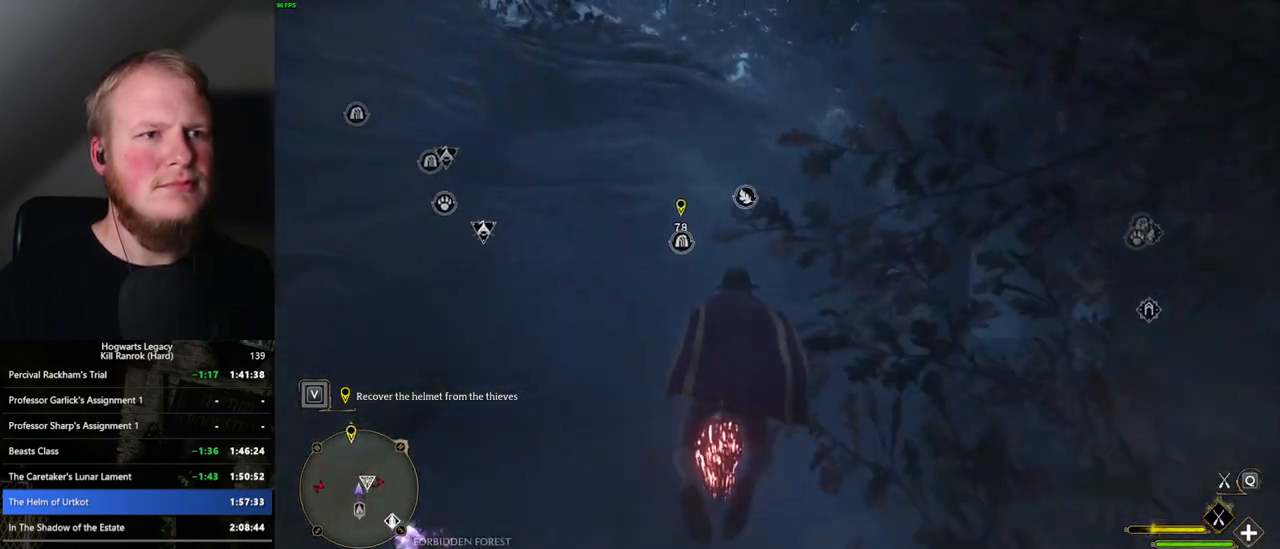
{"keys": ["space", "w"], "mouse": ["left"], "events": [[83, "space", "up"], [217, "space", "down"], [300, "space", "up"], [433, "space", "down"]]}
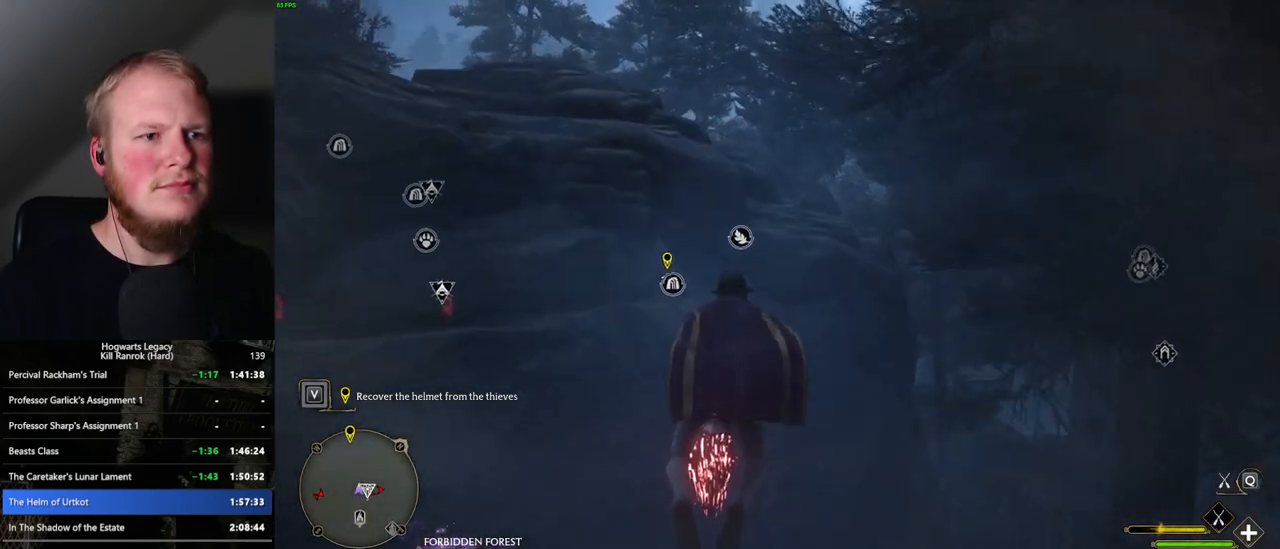
{"keys": ["w"], "mouse": ["left"], "events": [[33, "space", "up"], [167, "space", "down"], [267, "space", "up"], [383, "space", "down"], [450, "space", "up"]]}
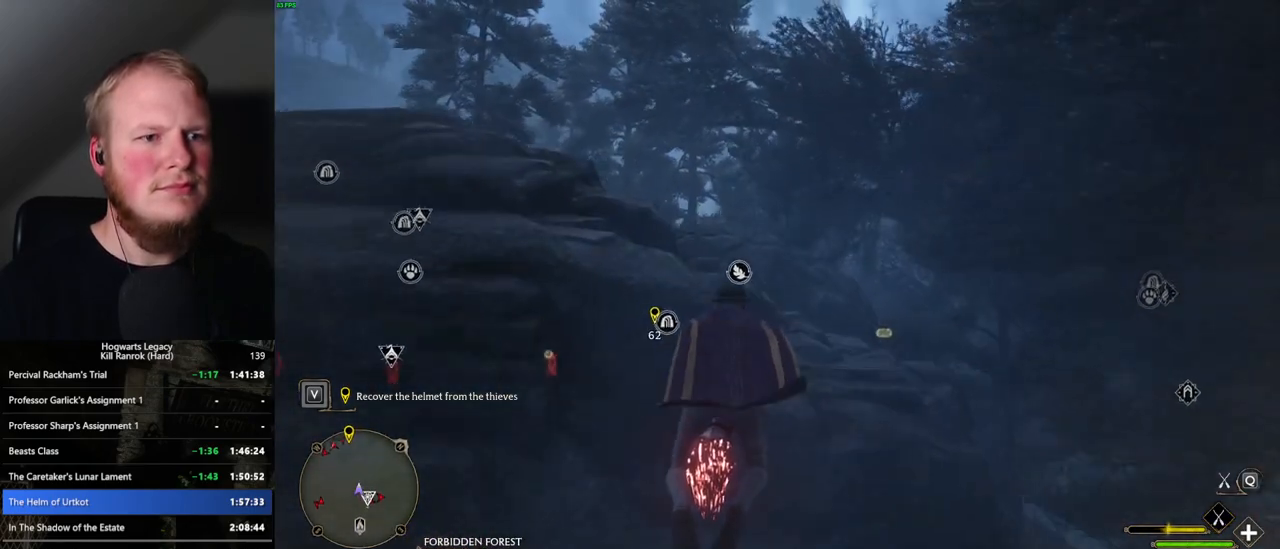
{"keys": ["w"], "mouse": ["left"], "events": [[250, "a", "down"], [317, "a", "up"]]}
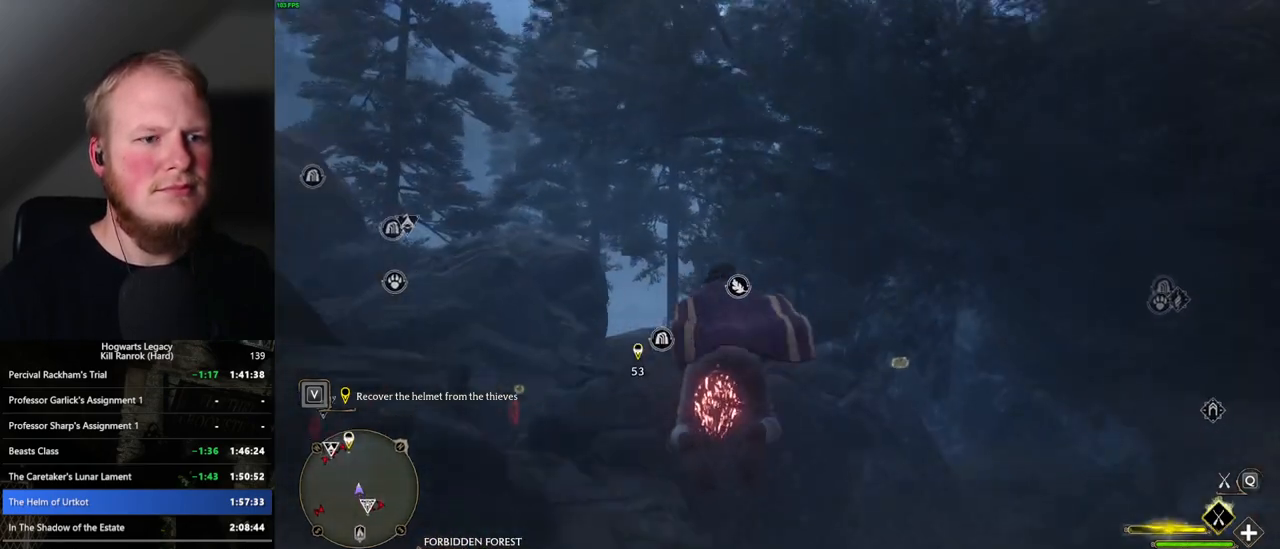
{"keys": ["w"], "mouse": ["left"], "events": []}
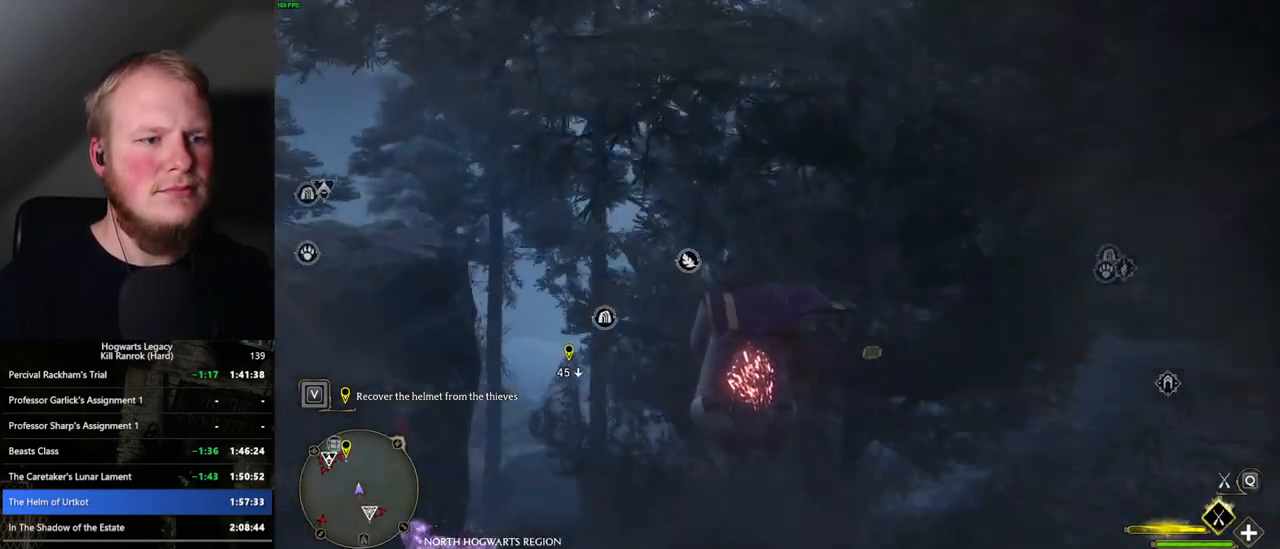
{"keys": ["w"], "mouse": ["left"], "events": []}
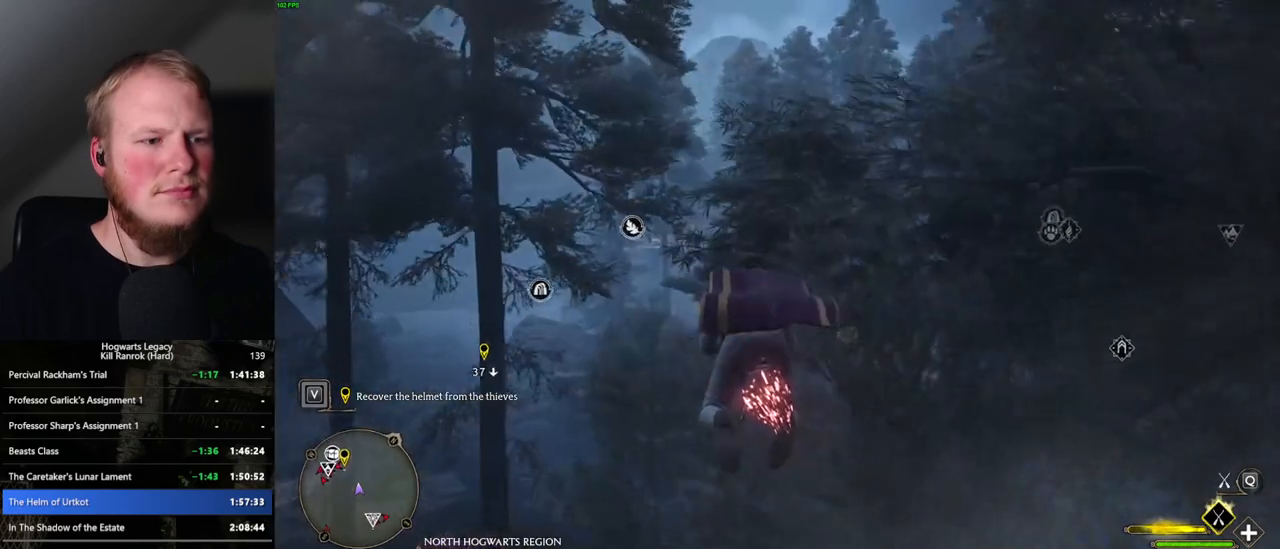
{"keys": ["w"], "mouse": ["left"], "events": [[433, "a", "down"], [500, "a", "up"]]}
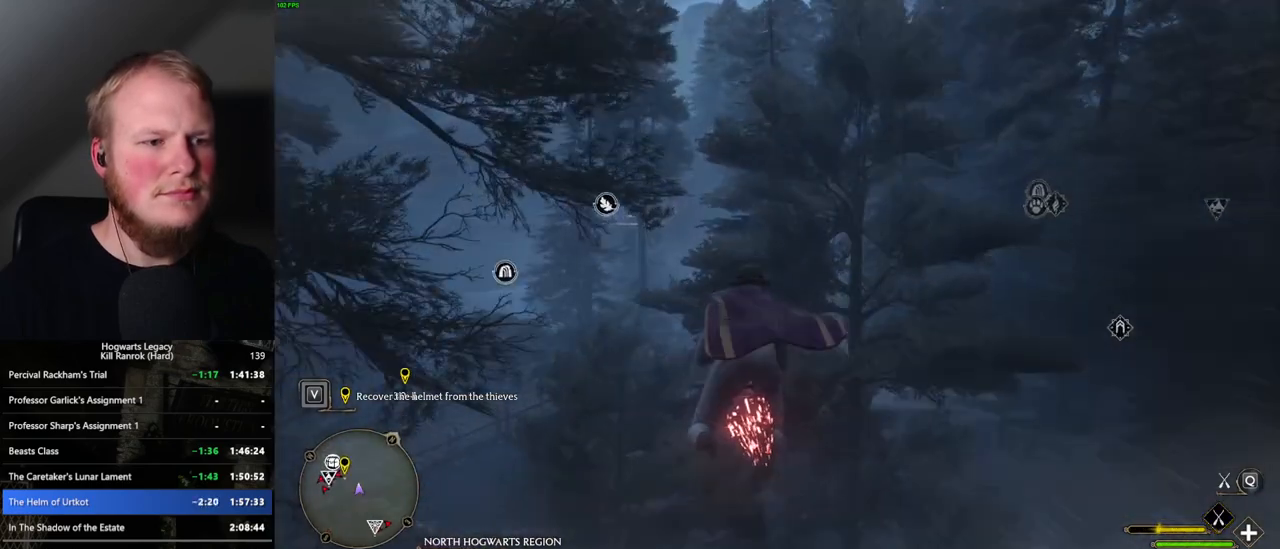
{"keys": ["w"], "mouse": ["left"], "events": []}
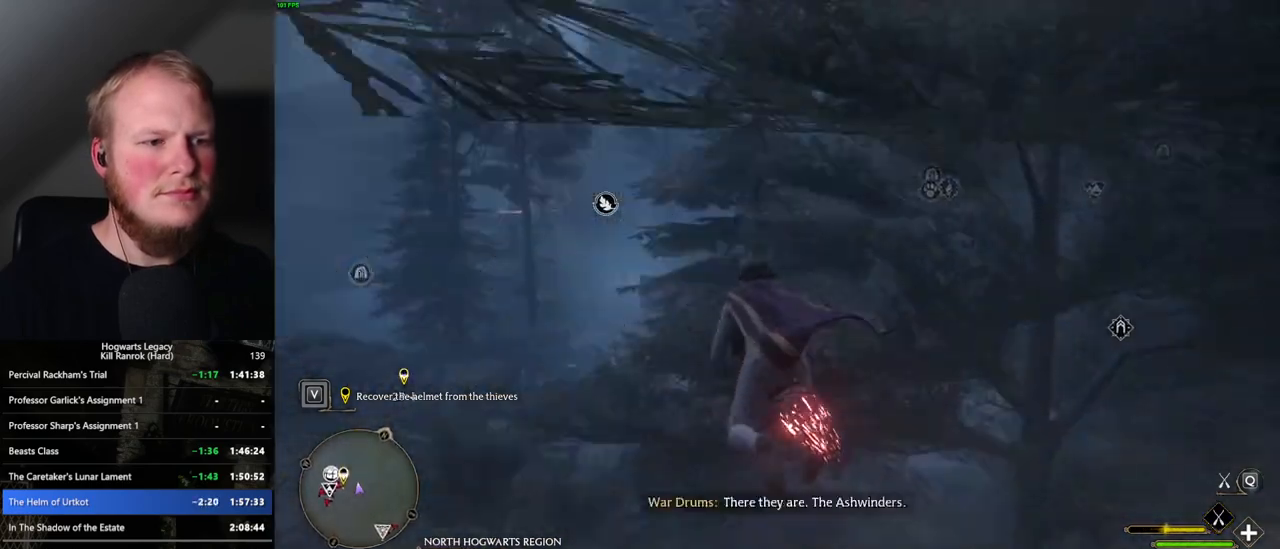
{"keys": ["w"], "mouse": ["left"], "events": []}
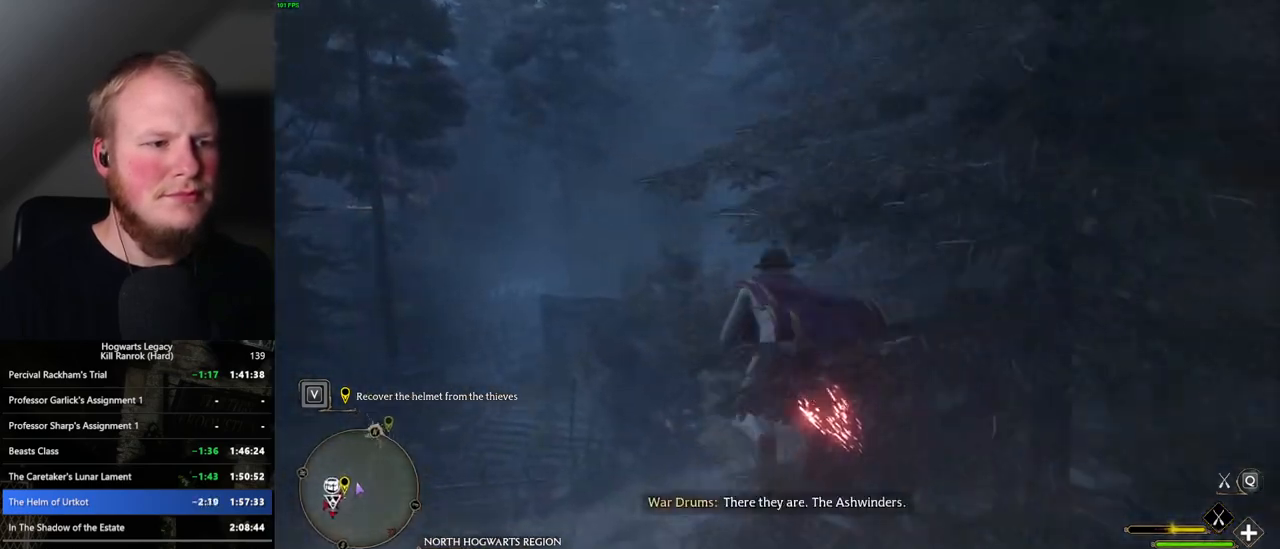
{"keys": ["ctrl_l", "w"], "mouse": ["left"], "events": [[283, "a", "down"], [433, "a", "up"], [500, "ctrl_l", "down"]]}